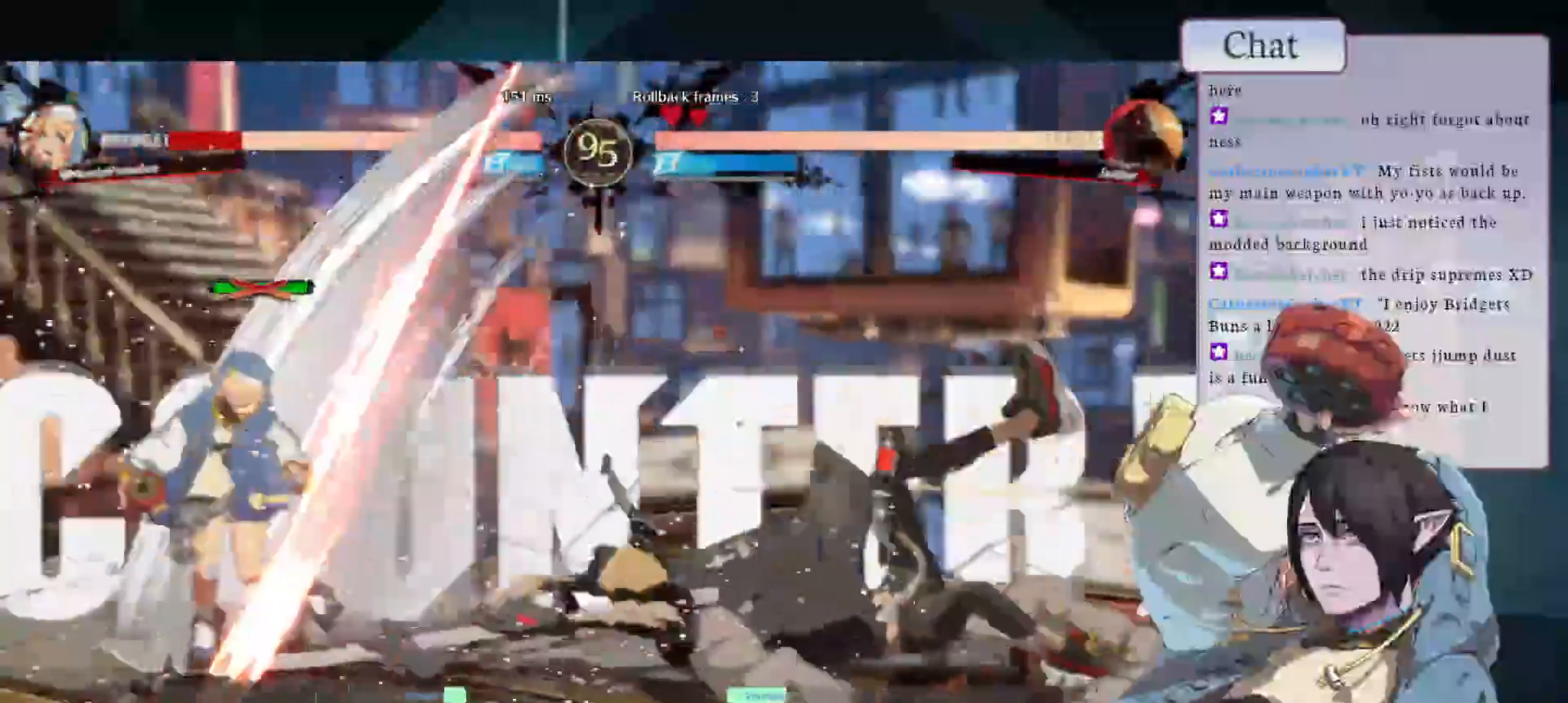
Gameplay with a controller (arcade stick); each line is a JSON object with the inputs held at the frame after it. "events" lists button and stick changes between this image and that frame as [ms after this image, input, new state], when the widget could be followed in between. Not read: L3 R3.
{"buttons": [], "left_stick": "center", "events": [[100, "L2", "down"], [167, "L2", "up"], [350, "CROSS", "down"], [450, "CROSS", "up"]]}
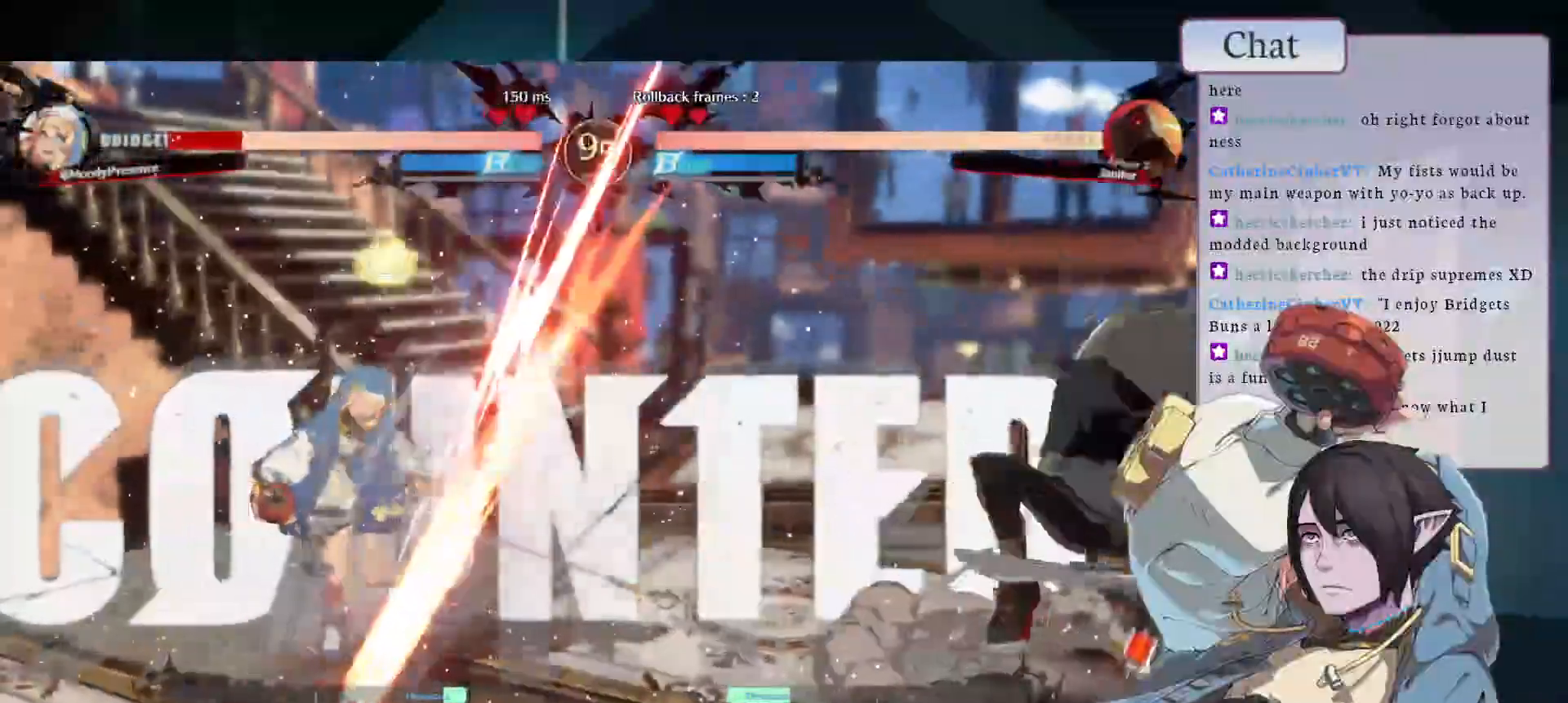
{"buttons": [], "left_stick": "center", "events": [[17, "CROSS", "down"], [283, "CROSS", "up"], [367, "CROSS", "down"], [433, "CROSS", "up"]]}
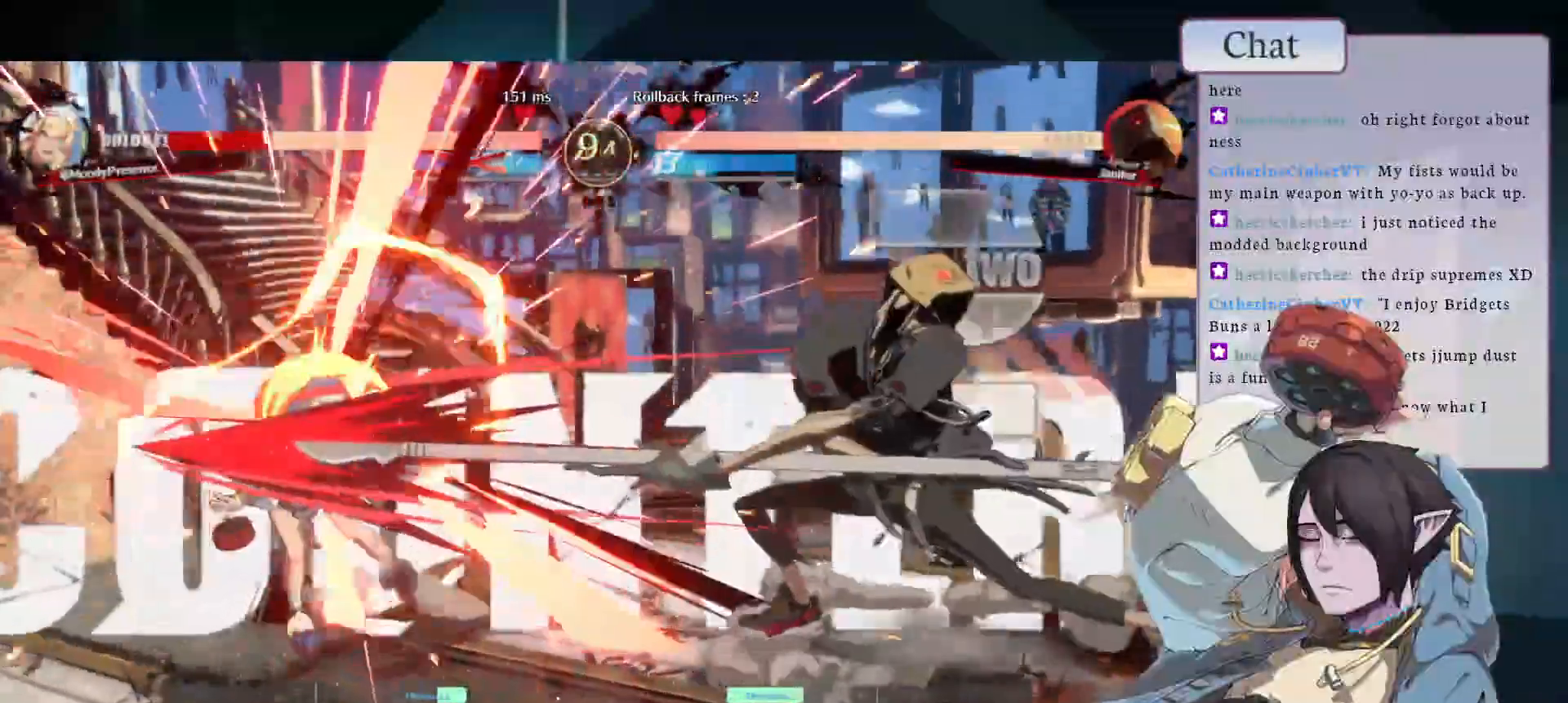
{"buttons": [], "left_stick": "center", "events": []}
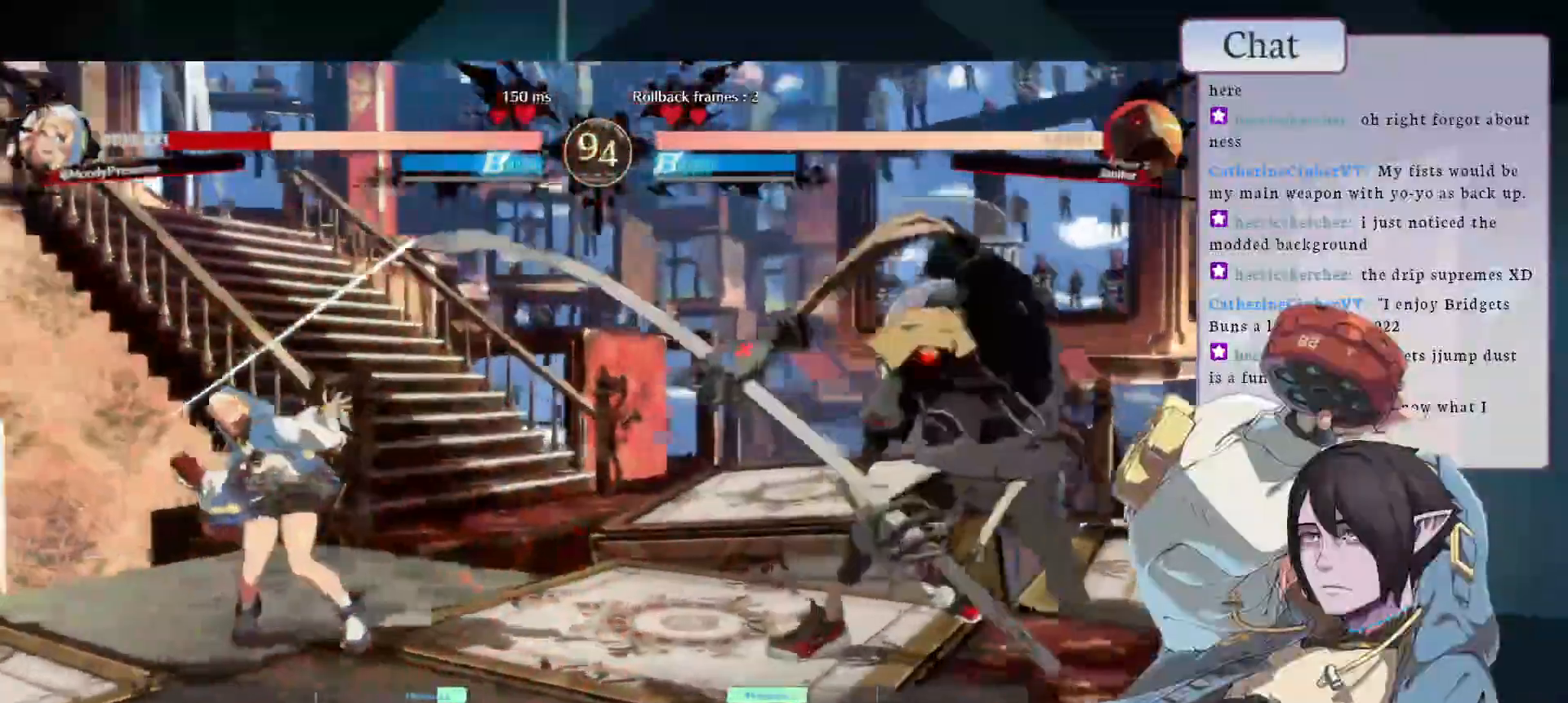
{"buttons": [], "left_stick": "center", "events": []}
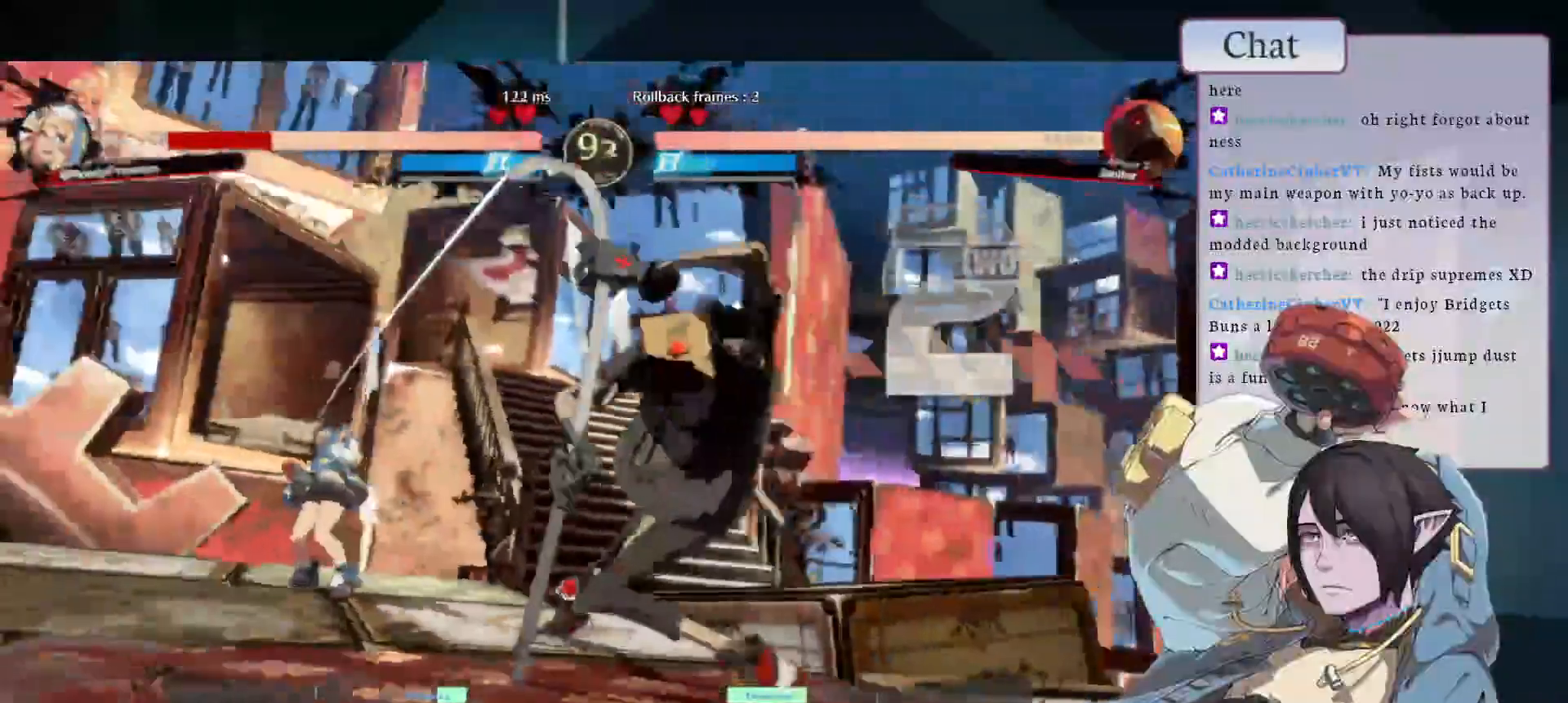
{"buttons": ["SELECT"], "left_stick": "center"}
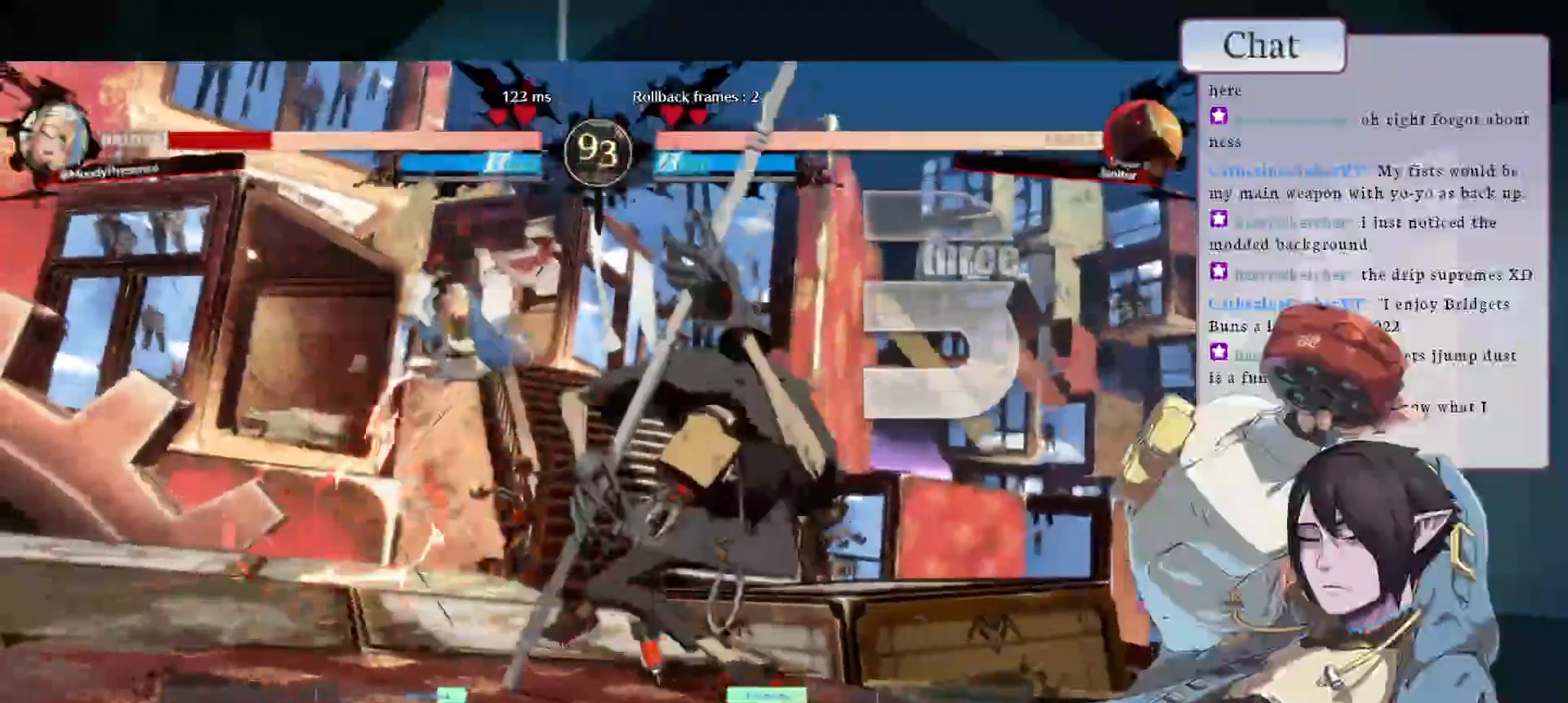
{"buttons": [], "left_stick": "center", "events": [[67, "CROSS", "down"], [133, "SELECT", "up"], [150, "CROSS", "up"], [250, "CROSS", "down"], [300, "CROSS", "up"]]}
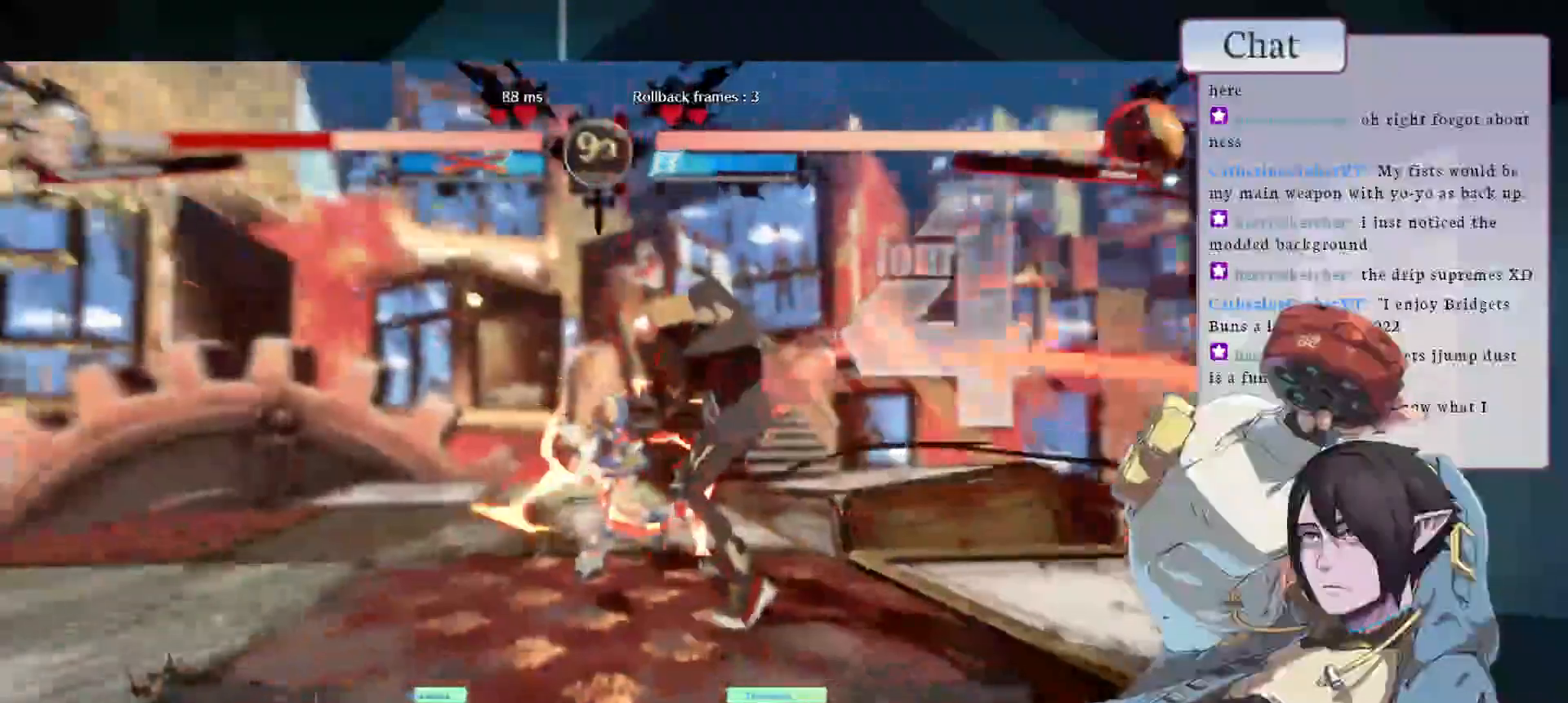
{"buttons": [], "left_stick": "center", "events": []}
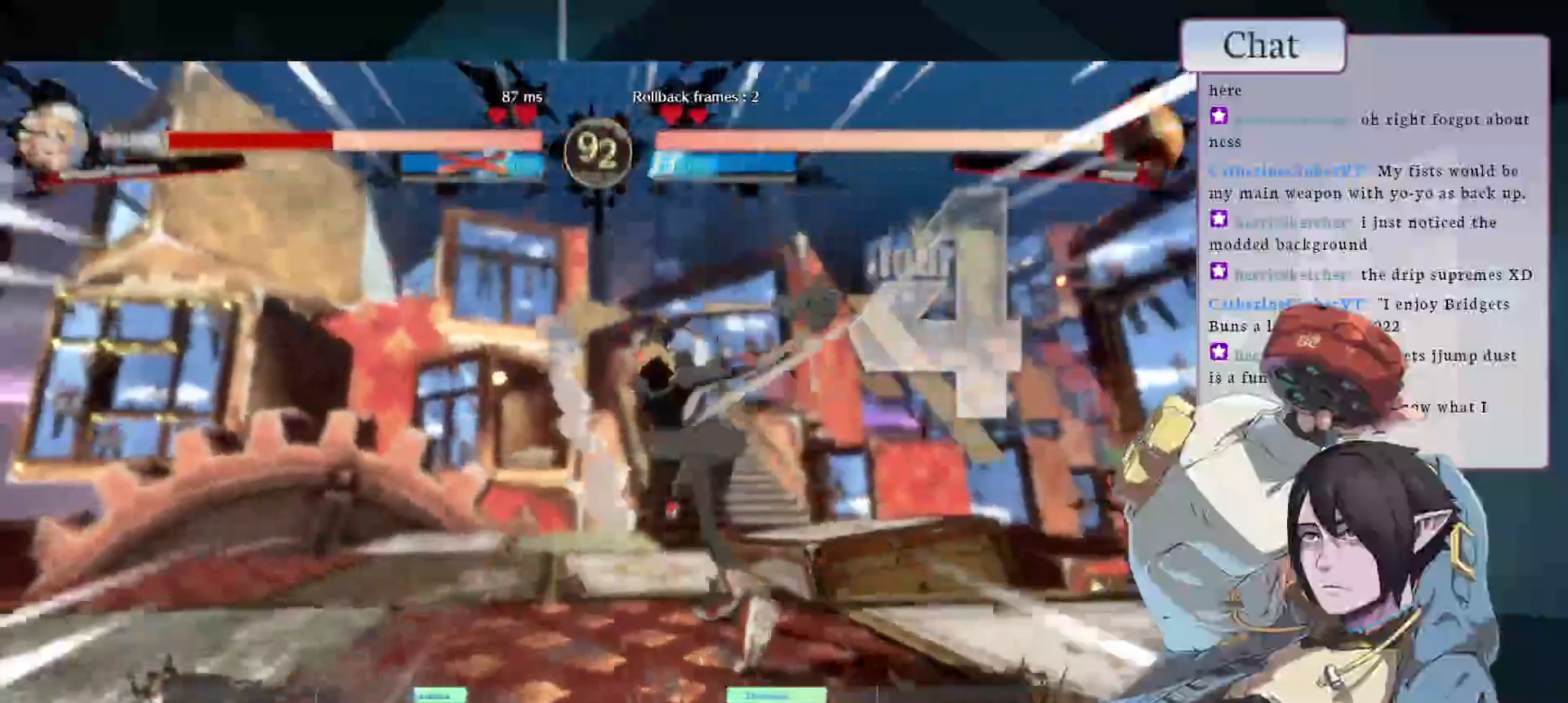
{"buttons": [], "left_stick": "center", "events": []}